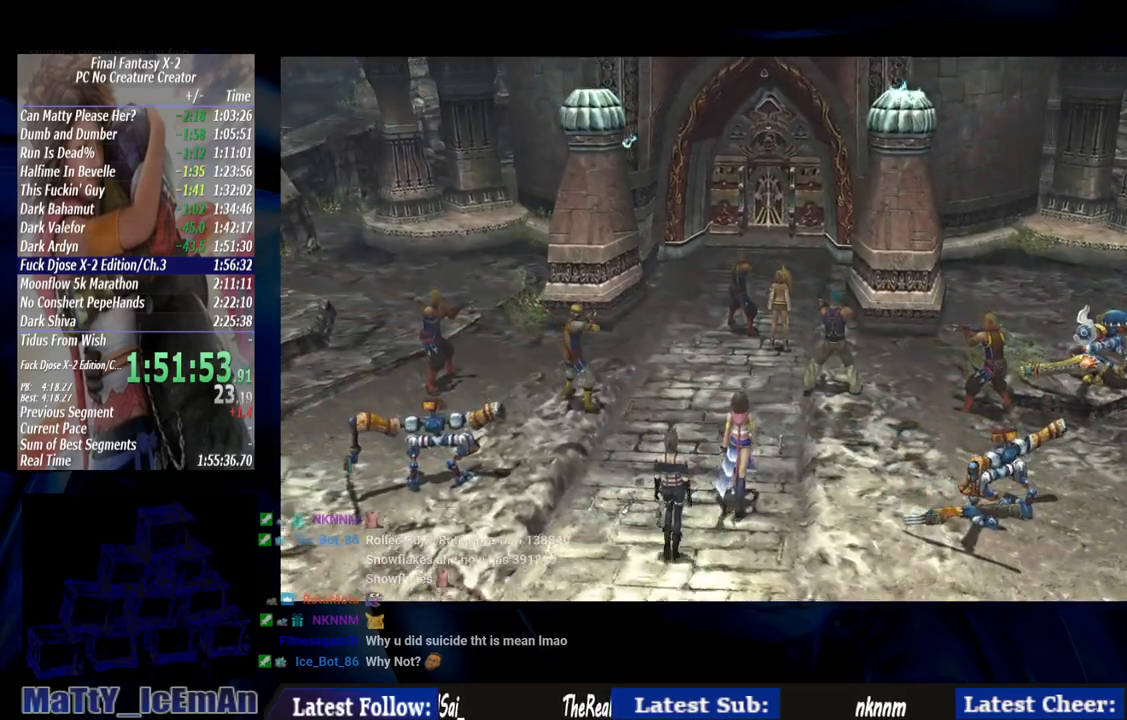
Gameplay with a controller (PlayStation layout); each line is a JSON object with the inputs held at the frame after it. "events" lists button and stick changes between this image and that frame as [ms after this image, input, new state], when the widget could be followed in between. Not read: L2 L3 R3.
{"buttons": ["CROSS", "R1"], "left_stick": "center", "right_stick": "center", "events": [[83, "CROSS", "down"], [250, "R1", "down"], [317, "CROSS", "up"], [367, "R1", "up"], [417, "R1", "down"], [450, "CROSS", "down"]]}
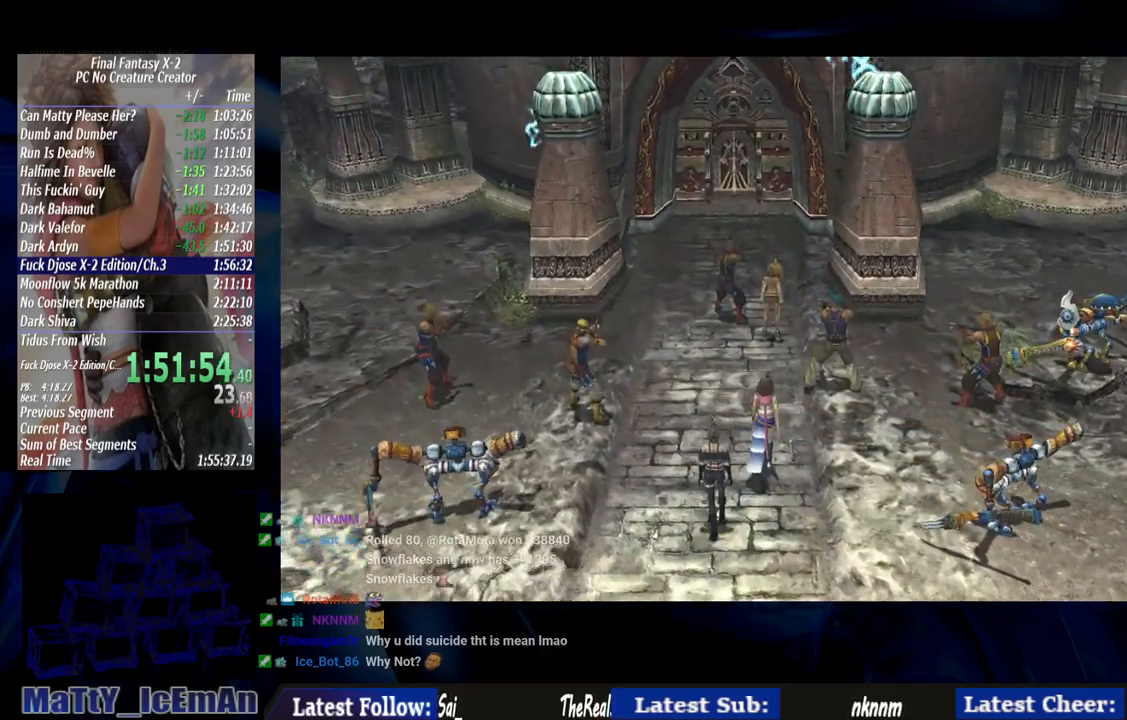
{"buttons": ["CROSS", "R1"], "left_stick": "center", "right_stick": "center", "events": [[33, "R1", "up"], [150, "R1", "down"], [200, "CROSS", "up"], [250, "R1", "up"], [350, "CROSS", "down"], [350, "R1", "down"], [433, "CROSS", "up"], [433, "R1", "up"], [500, "CROSS", "down"], [500, "R1", "down"]]}
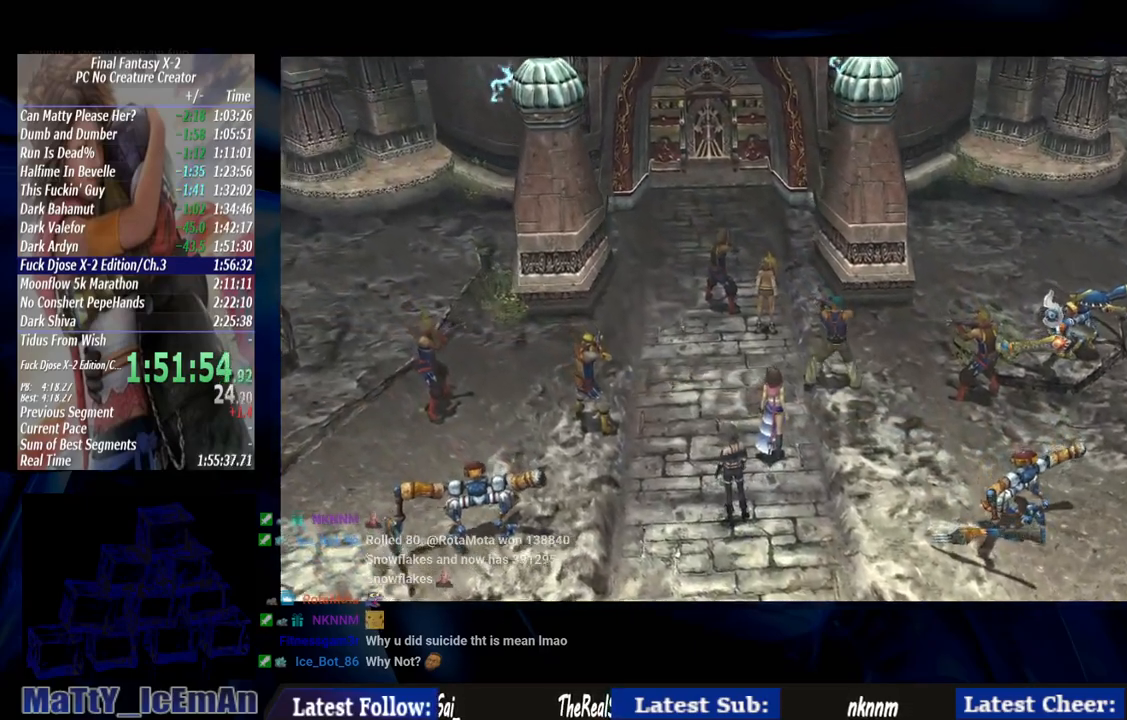
{"buttons": ["CROSS", "R1"], "left_stick": "center", "right_stick": "center", "events": [[150, "CROSS", "up"], [150, "R1", "up"], [217, "CROSS", "down"], [250, "R1", "down"], [333, "R1", "up"], [450, "R1", "down"]]}
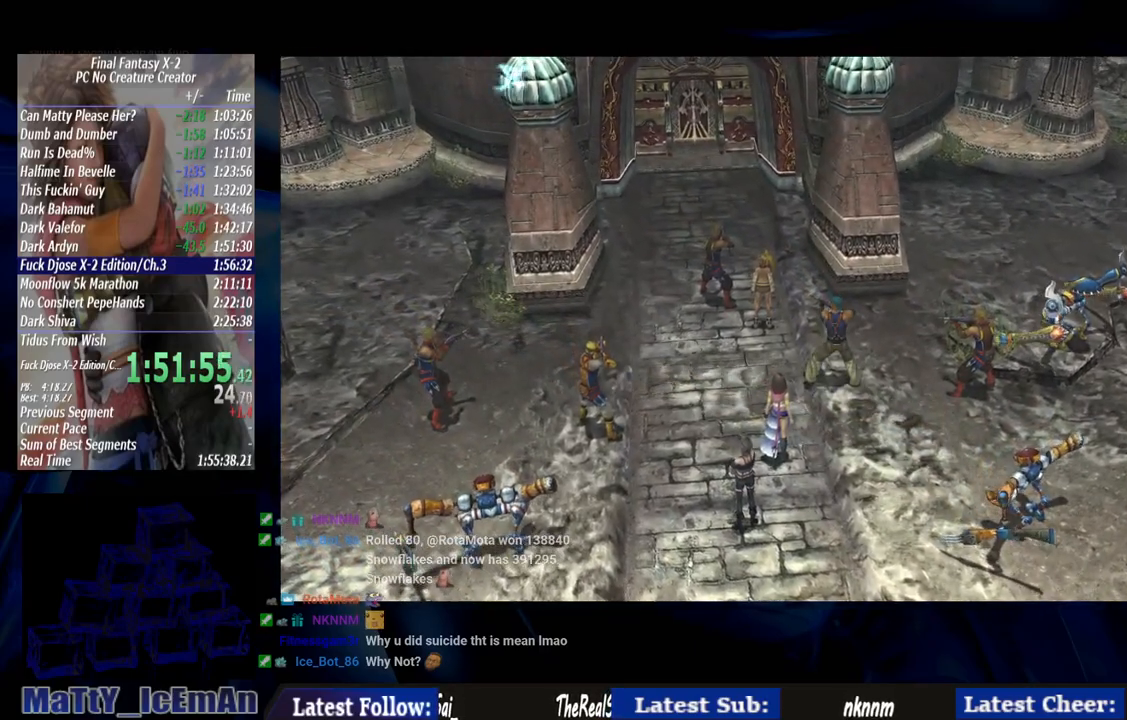
{"buttons": [], "left_stick": "center", "right_stick": "center", "events": [[50, "CROSS", "up"], [50, "R1", "up"], [150, "CROSS", "down"], [150, "R1", "down"], [250, "CROSS", "up"], [250, "R1", "up"], [350, "CROSS", "down"], [350, "R1", "down"], [433, "R1", "up"], [483, "CROSS", "up"]]}
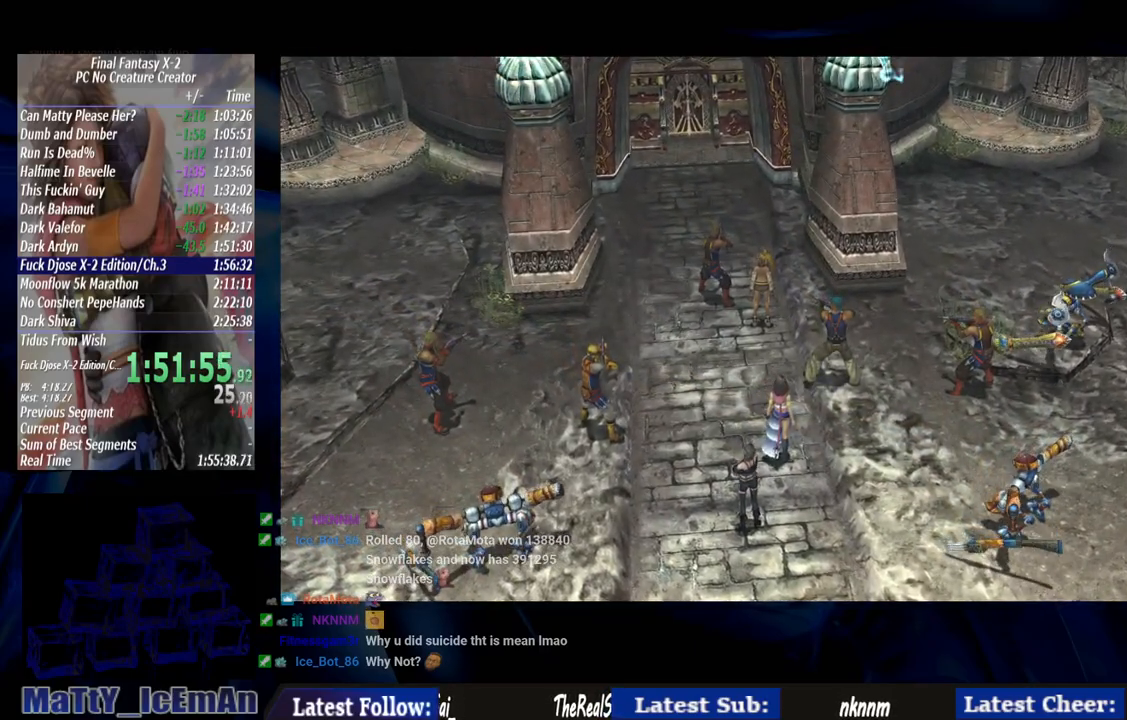
{"buttons": ["CROSS", "R1"], "left_stick": "center", "right_stick": "center", "events": [[33, "CROSS", "down"], [33, "R1", "down"], [150, "CROSS", "up"], [150, "R1", "up"], [250, "CROSS", "down"], [250, "R1", "down"], [383, "CROSS", "up"], [383, "R1", "up"], [450, "CROSS", "down"], [450, "R1", "down"]]}
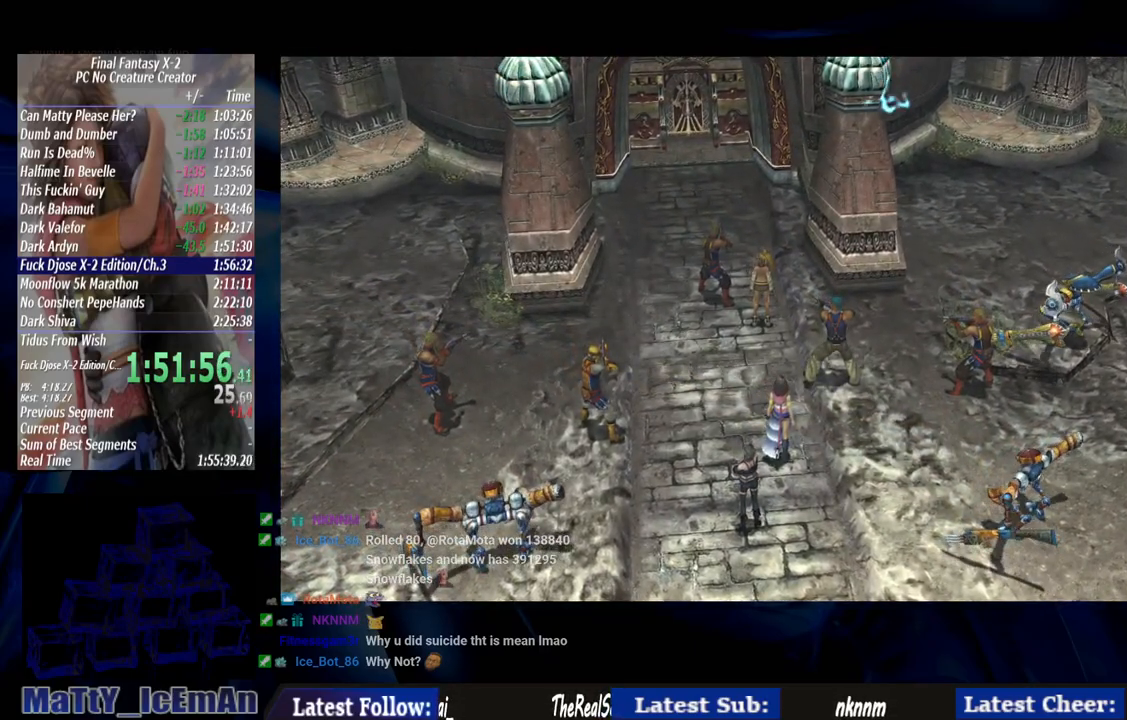
{"buttons": ["R1"], "left_stick": "center", "right_stick": "center", "events": [[83, "CROSS", "up"], [83, "R1", "up"], [183, "CROSS", "down"], [183, "R1", "down"], [250, "CROSS", "up"], [283, "R1", "up"], [383, "CROSS", "down"], [383, "R1", "down"], [467, "CROSS", "up"]]}
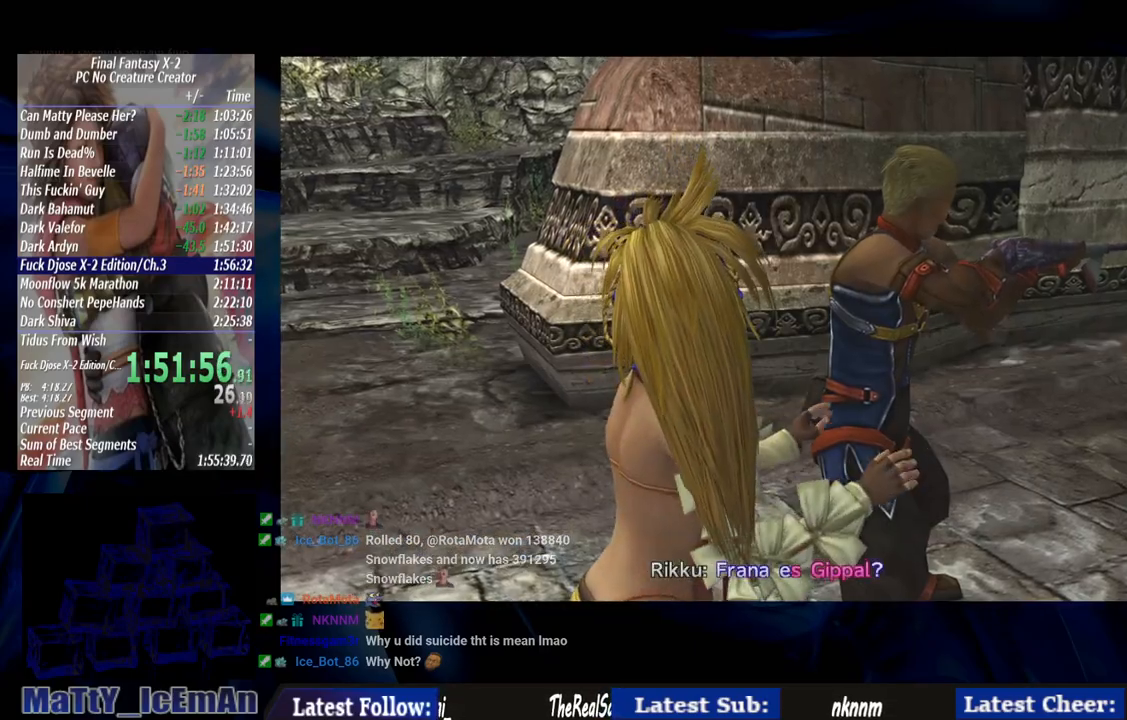
{"buttons": ["CROSS", "R1"], "left_stick": "center", "right_stick": "center", "events": [[17, "R1", "up"], [83, "CROSS", "down"], [100, "R1", "down"], [167, "CROSS", "up"], [217, "R1", "up"], [283, "CROSS", "down"], [283, "R1", "down"], [400, "CROSS", "up"], [400, "R1", "up"], [483, "CROSS", "down"], [483, "R1", "down"]]}
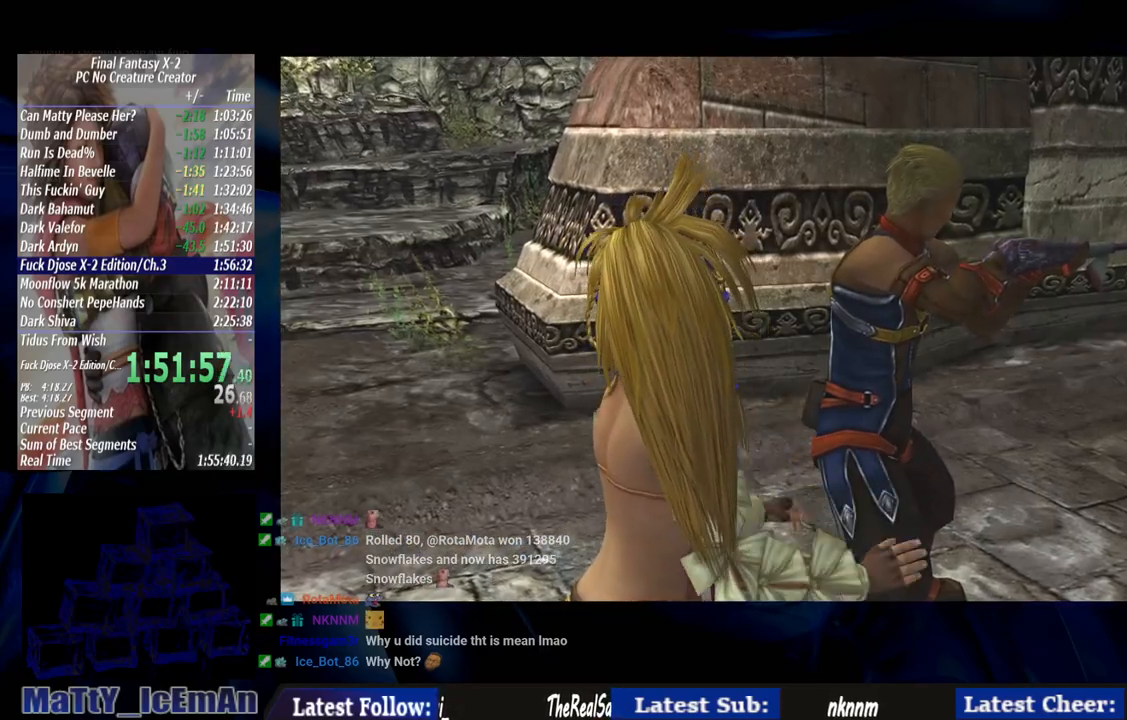
{"buttons": [], "left_stick": "center", "right_stick": "center", "events": [[100, "CROSS", "up"], [100, "R1", "up"], [183, "CROSS", "down"], [183, "R1", "down"], [267, "CROSS", "up"], [317, "R1", "up"], [367, "CROSS", "down"], [367, "R1", "down"], [483, "CROSS", "up"], [500, "R1", "up"]]}
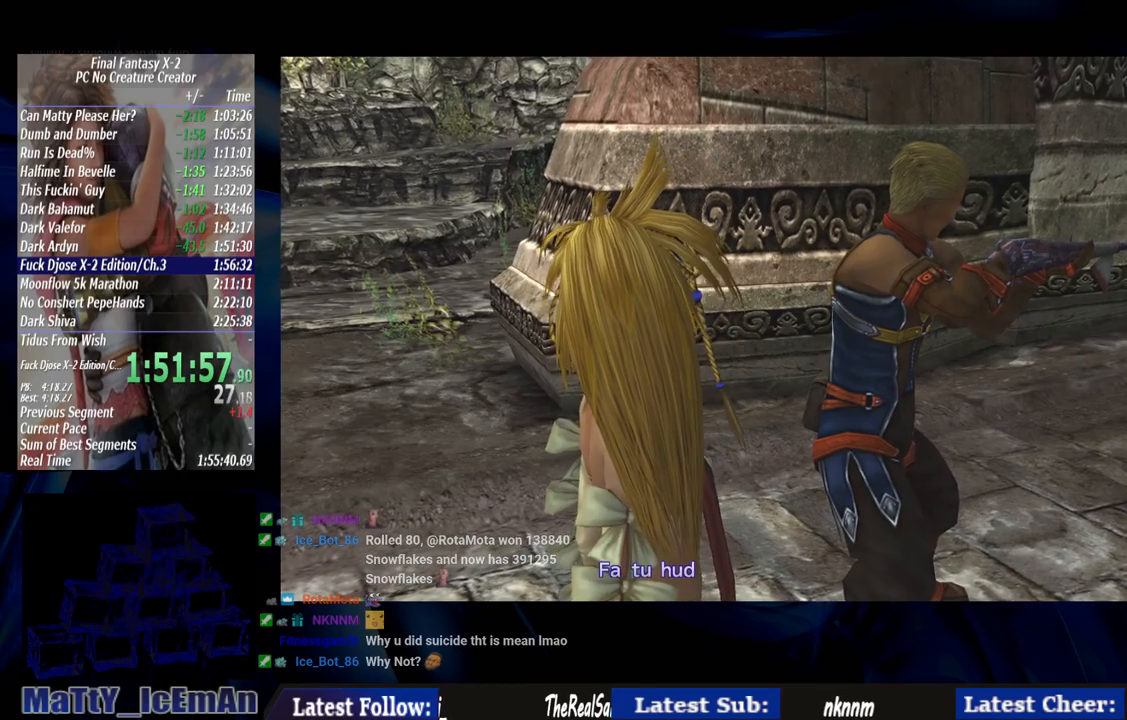
{"buttons": ["CROSS", "R1"], "left_stick": "center", "right_stick": "center", "events": [[117, "CROSS", "down"], [117, "R1", "down"], [200, "CROSS", "up"], [200, "R1", "up"], [317, "CROSS", "down"], [317, "R1", "down"], [417, "CROSS", "up"], [417, "R1", "up"], [500, "CROSS", "down"], [500, "R1", "down"]]}
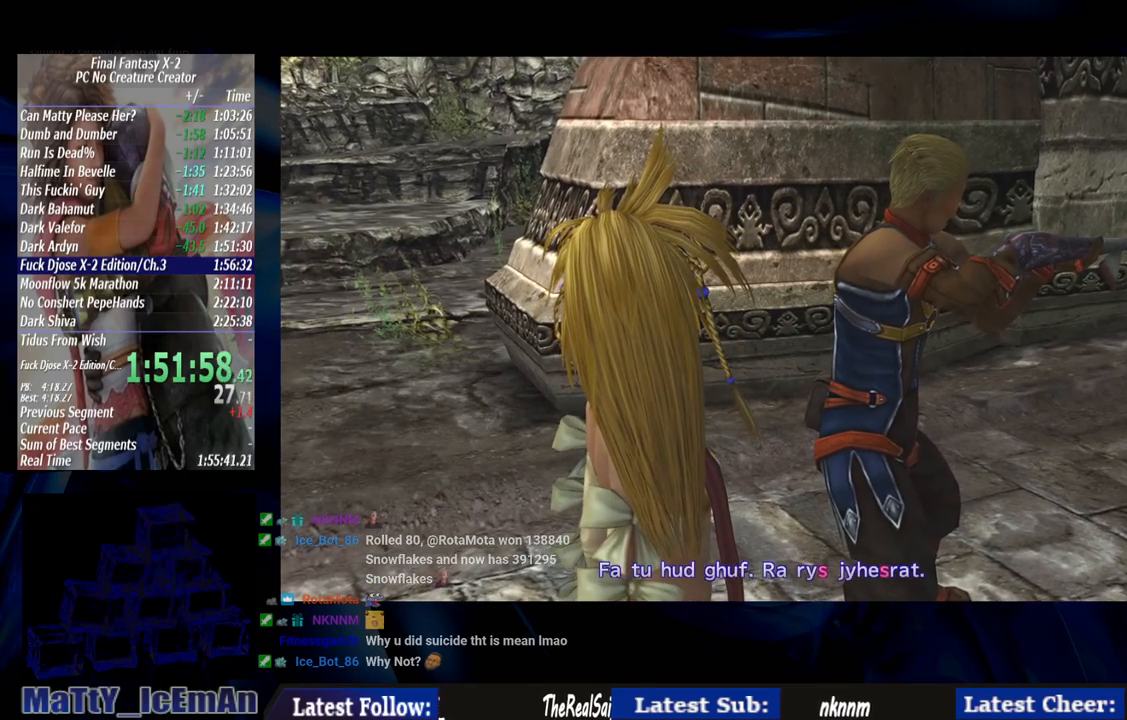
{"buttons": ["CROSS", "R1"], "left_stick": "center", "right_stick": "center", "events": [[150, "CROSS", "up"], [150, "R1", "up"], [217, "CROSS", "down"], [217, "R1", "down"], [317, "R1", "up"], [417, "R1", "down"]]}
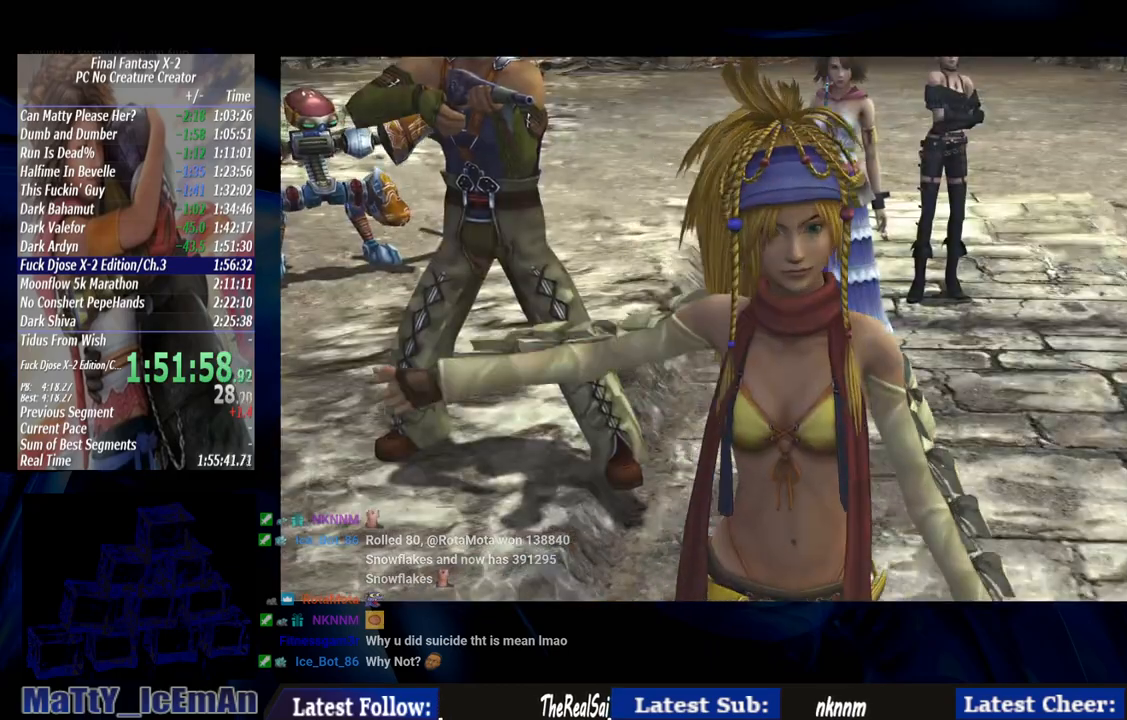
{"buttons": [], "left_stick": "center", "right_stick": "center", "events": [[17, "R1", "up"], [50, "CROSS", "up"], [117, "CROSS", "down"], [117, "R1", "down"], [250, "CROSS", "up"], [250, "R1", "up"], [350, "CROSS", "down"], [350, "R1", "down"], [450, "CROSS", "up"], [450, "R1", "up"]]}
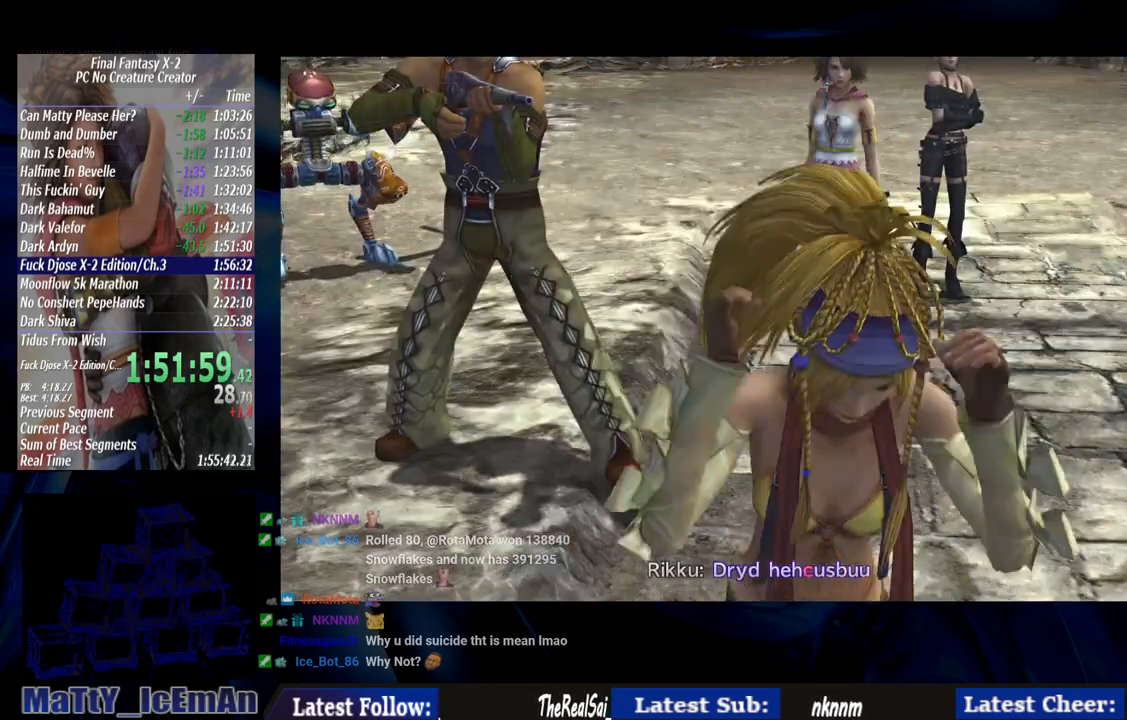
{"buttons": ["CROSS", "R1"], "left_stick": "center", "right_stick": "center", "events": [[50, "CROSS", "down"], [50, "R1", "down"], [150, "CROSS", "up"], [183, "R1", "up"], [250, "CROSS", "down"], [283, "R1", "down"], [383, "CROSS", "up"], [383, "R1", "up"], [483, "CROSS", "down"], [483, "R1", "down"]]}
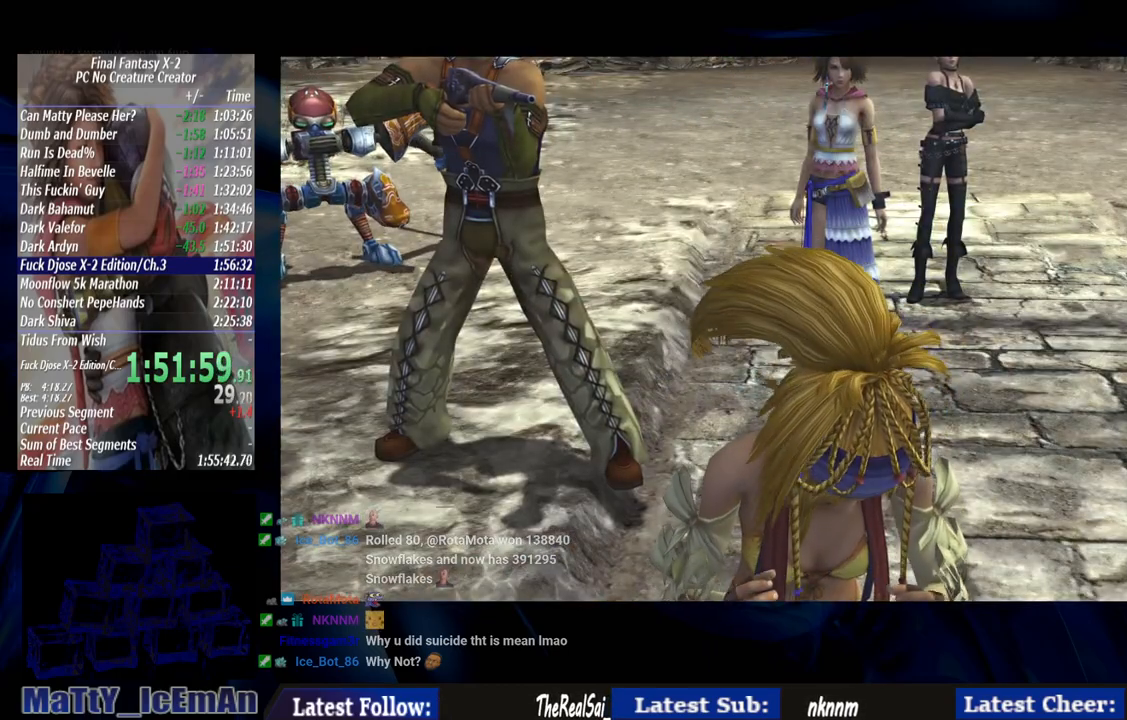
{"buttons": ["CROSS", "R1"], "left_stick": "center", "right_stick": "center", "events": [[83, "CROSS", "up"], [117, "R1", "up"], [183, "CROSS", "down"], [183, "R1", "down"], [283, "CROSS", "up"], [317, "R1", "up"], [417, "CROSS", "down"], [417, "R1", "down"]]}
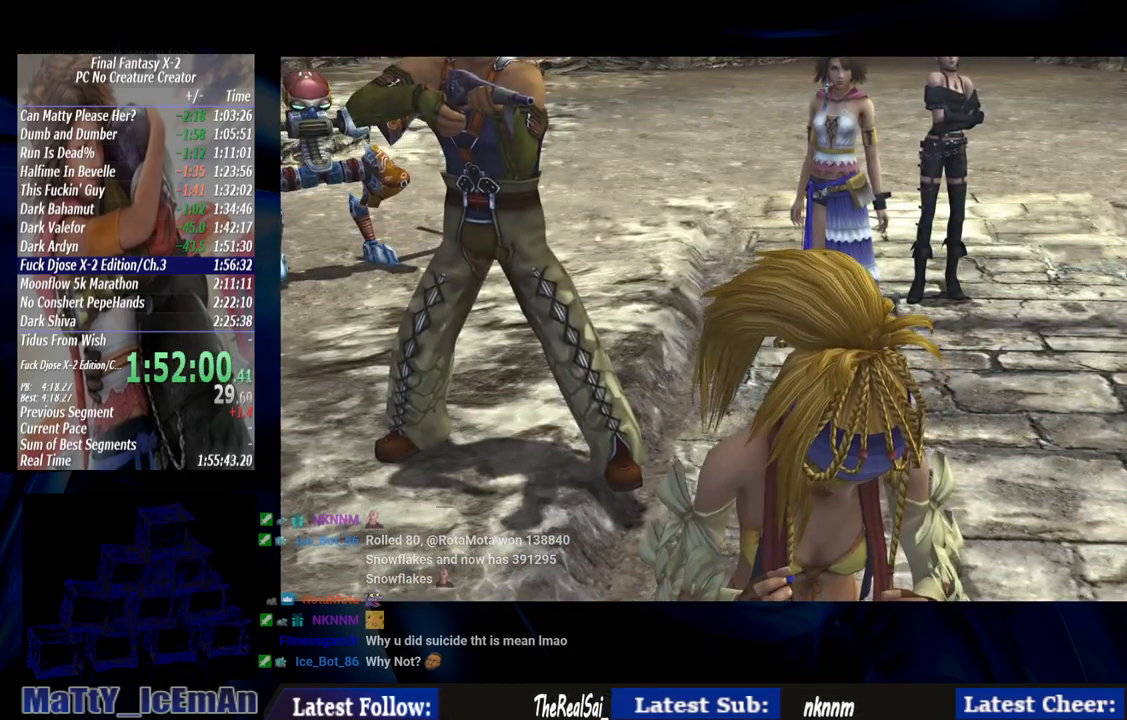
{"buttons": [], "left_stick": "center", "right_stick": "center", "events": [[17, "CROSS", "up"], [33, "R1", "up"], [117, "CROSS", "down"], [117, "R1", "down"], [217, "CROSS", "up"], [250, "R1", "up"], [317, "R1", "down"], [350, "CROSS", "down"], [383, "CROSS", "up"], [450, "R1", "up"]]}
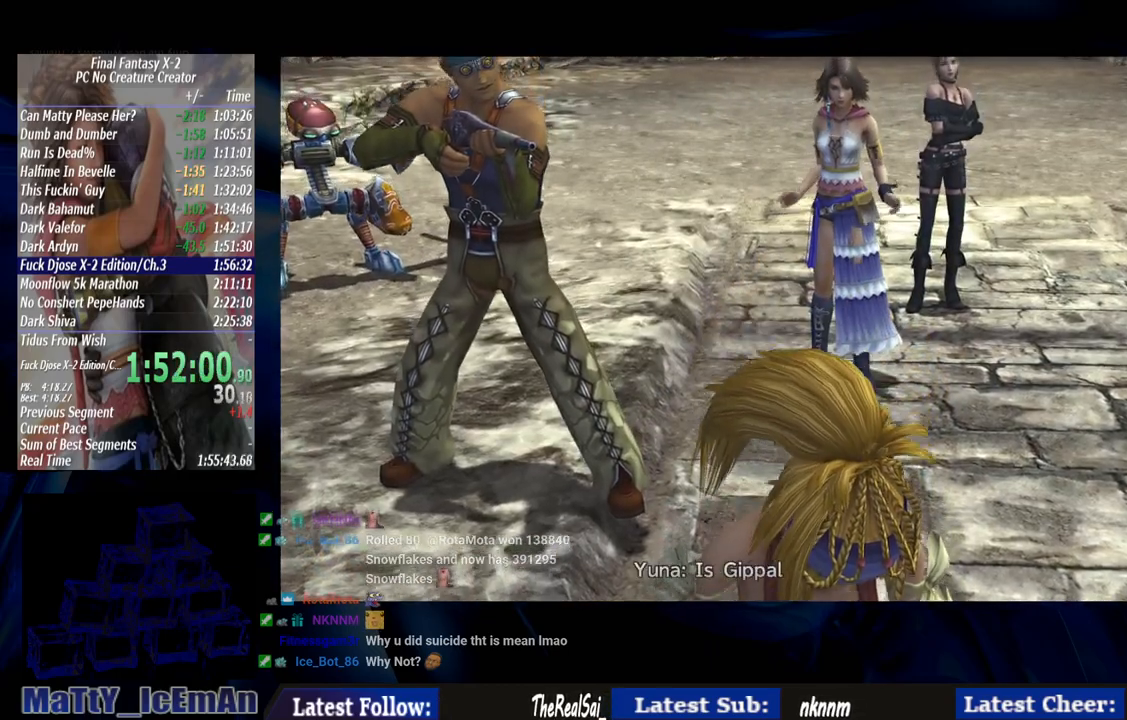
{"buttons": ["CROSS", "R1"], "left_stick": "center", "right_stick": "center", "events": [[17, "CROSS", "down"], [17, "R1", "down"], [117, "CROSS", "up"], [150, "R1", "up"], [250, "CROSS", "down"], [250, "R1", "down"], [350, "CROSS", "up"], [350, "R1", "up"], [450, "CROSS", "down"], [450, "R1", "down"]]}
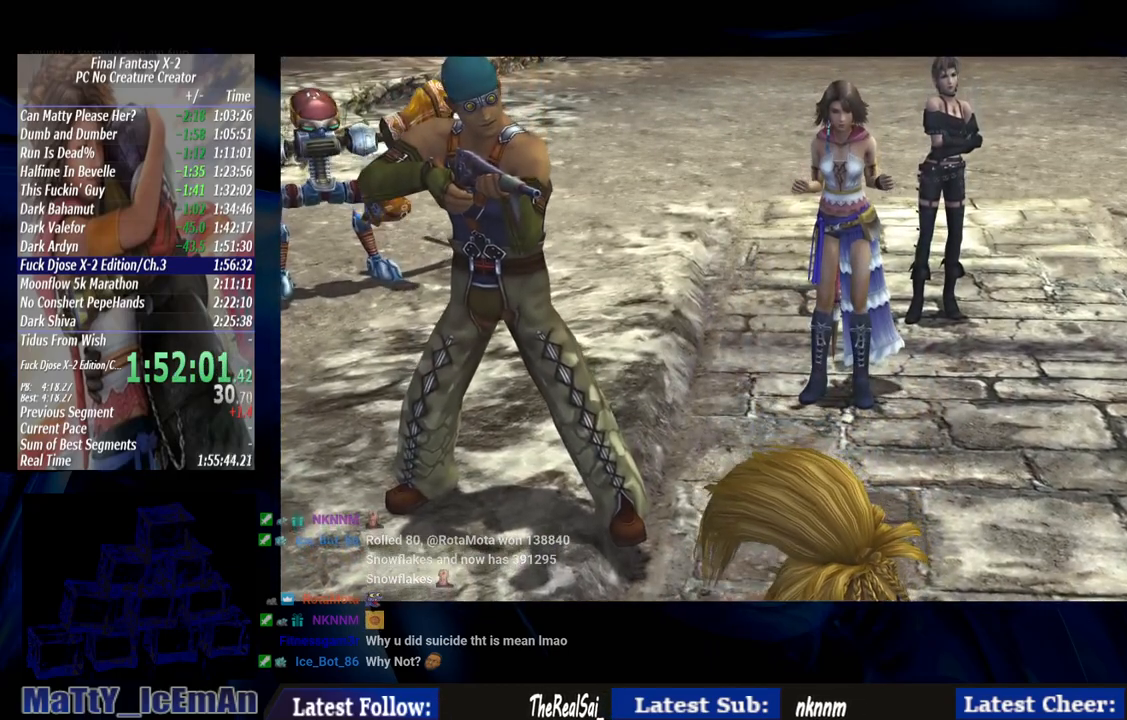
{"buttons": [], "left_stick": "center", "right_stick": "center", "events": [[50, "CROSS", "up"], [83, "R1", "up"], [150, "CROSS", "down"], [183, "R1", "down"], [250, "CROSS", "up"], [283, "R1", "up"], [350, "R1", "down"], [383, "CROSS", "down"], [450, "CROSS", "up"], [483, "R1", "up"]]}
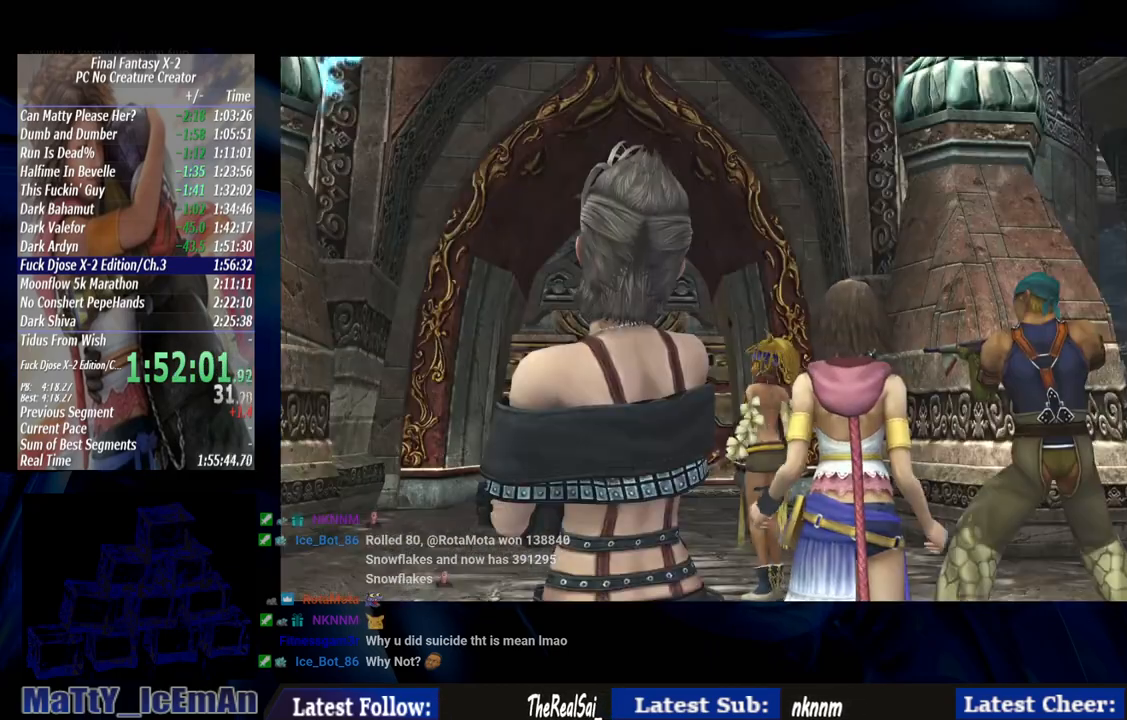
{"buttons": ["R1"], "left_stick": "center", "right_stick": "center", "events": [[83, "CROSS", "down"], [83, "R1", "down"], [150, "CROSS", "up"], [183, "R1", "up"], [283, "CROSS", "down"], [283, "R1", "down"], [383, "CROSS", "up"], [383, "R1", "up"], [483, "R1", "down"]]}
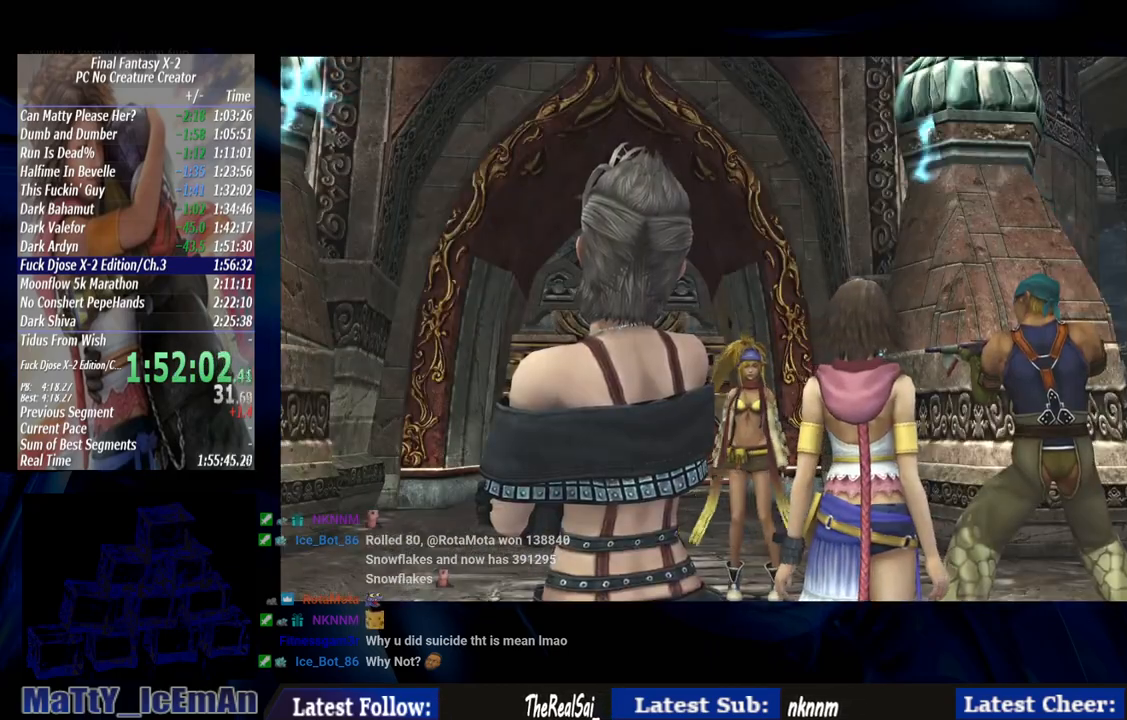
{"buttons": ["CROSS", "R1"], "left_stick": "center", "right_stick": "center", "events": [[17, "CROSS", "down"], [83, "CROSS", "up"], [117, "R1", "up"], [183, "R1", "down"], [250, "CROSS", "down"], [317, "CROSS", "up"], [350, "R1", "up"], [417, "CROSS", "down"], [417, "R1", "down"]]}
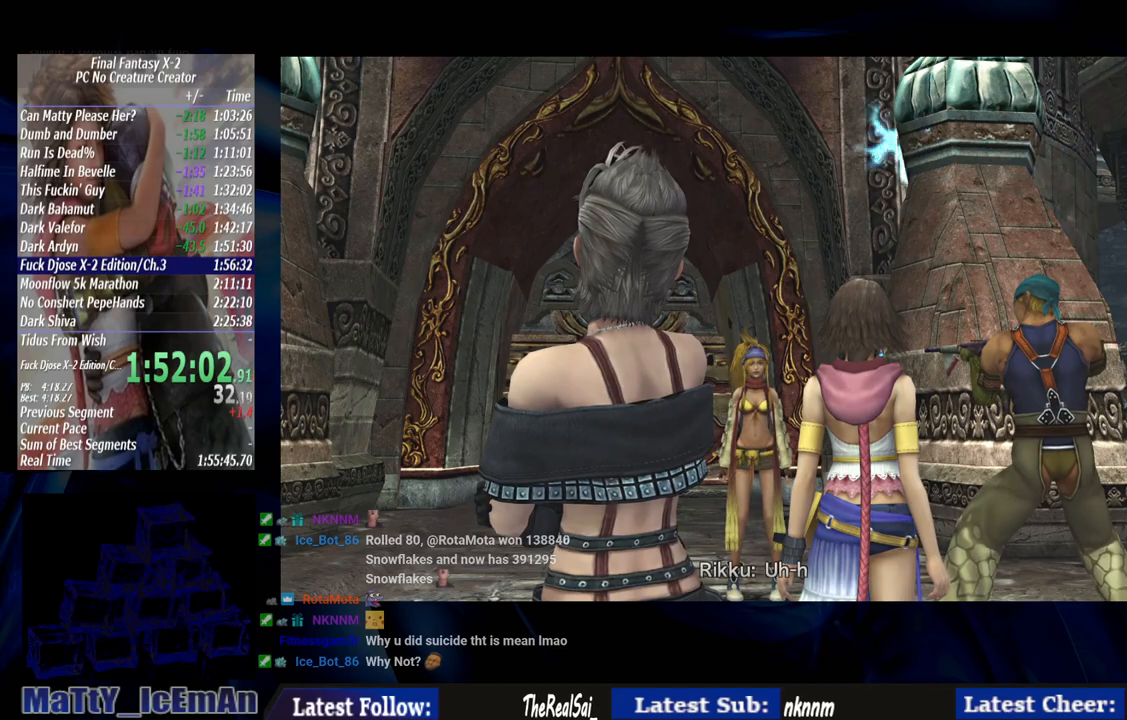
{"buttons": [], "left_stick": "center", "right_stick": "center", "events": [[50, "CROSS", "up"], [50, "R1", "up"], [117, "R1", "down"], [150, "CROSS", "down"], [250, "CROSS", "up"], [250, "R1", "up"], [350, "R1", "down"], [483, "R1", "up"]]}
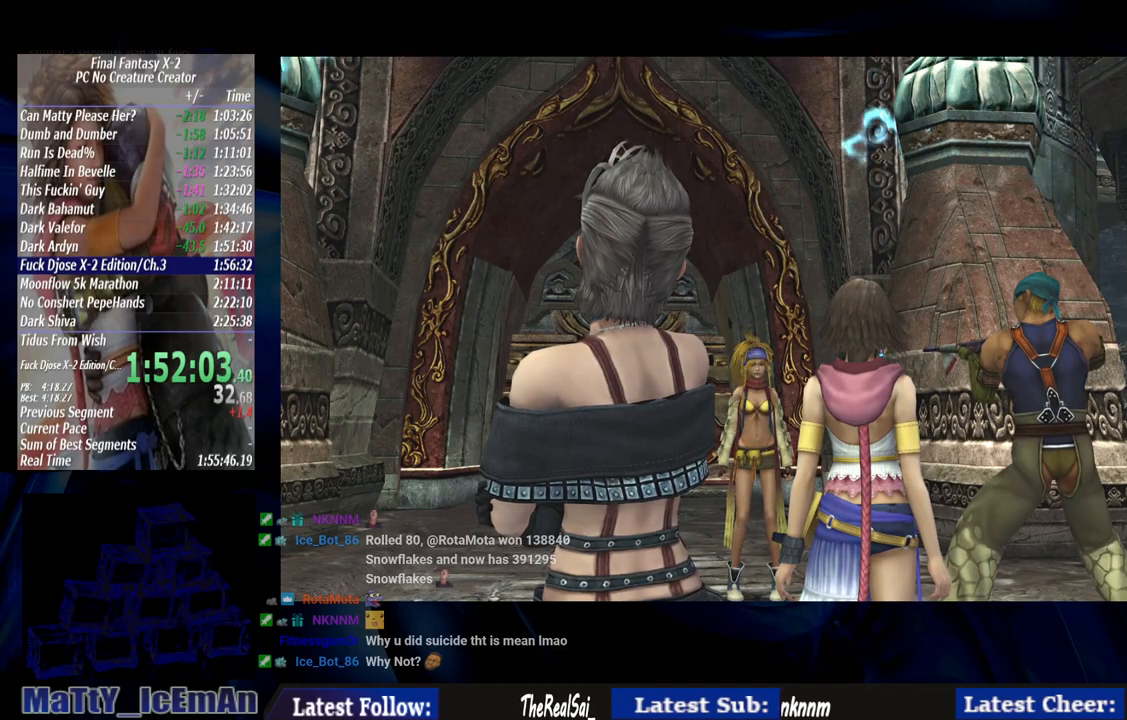
{"buttons": ["CROSS", "R1"], "left_stick": "center", "right_stick": "center", "events": [[50, "CROSS", "down"], [50, "R1", "down"], [150, "CROSS", "up"], [167, "R1", "up"], [250, "CROSS", "down"], [250, "R1", "down"], [350, "CROSS", "up"], [383, "R1", "up"], [483, "CROSS", "down"], [483, "R1", "down"]]}
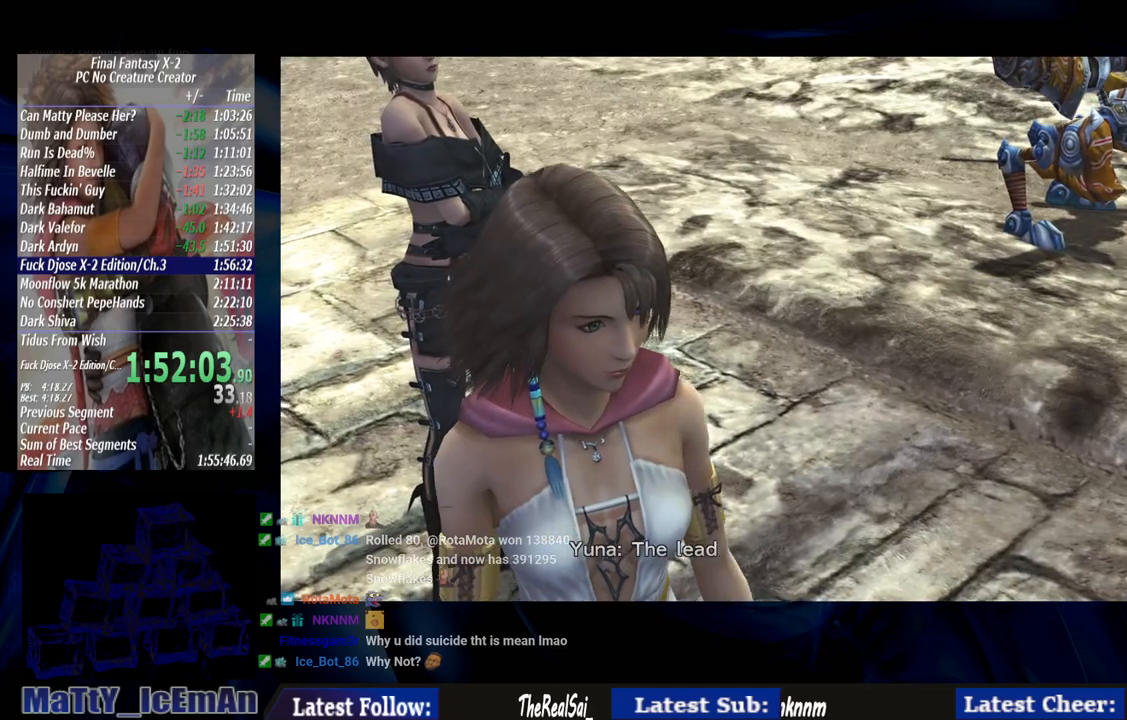
{"buttons": ["R1"], "left_stick": "center", "right_stick": "center", "events": [[83, "CROSS", "up"], [83, "R1", "up"], [183, "R1", "down"], [217, "CROSS", "down"], [283, "CROSS", "up"], [317, "R1", "up"], [417, "CROSS", "down"], [417, "R1", "down"], [483, "CROSS", "up"]]}